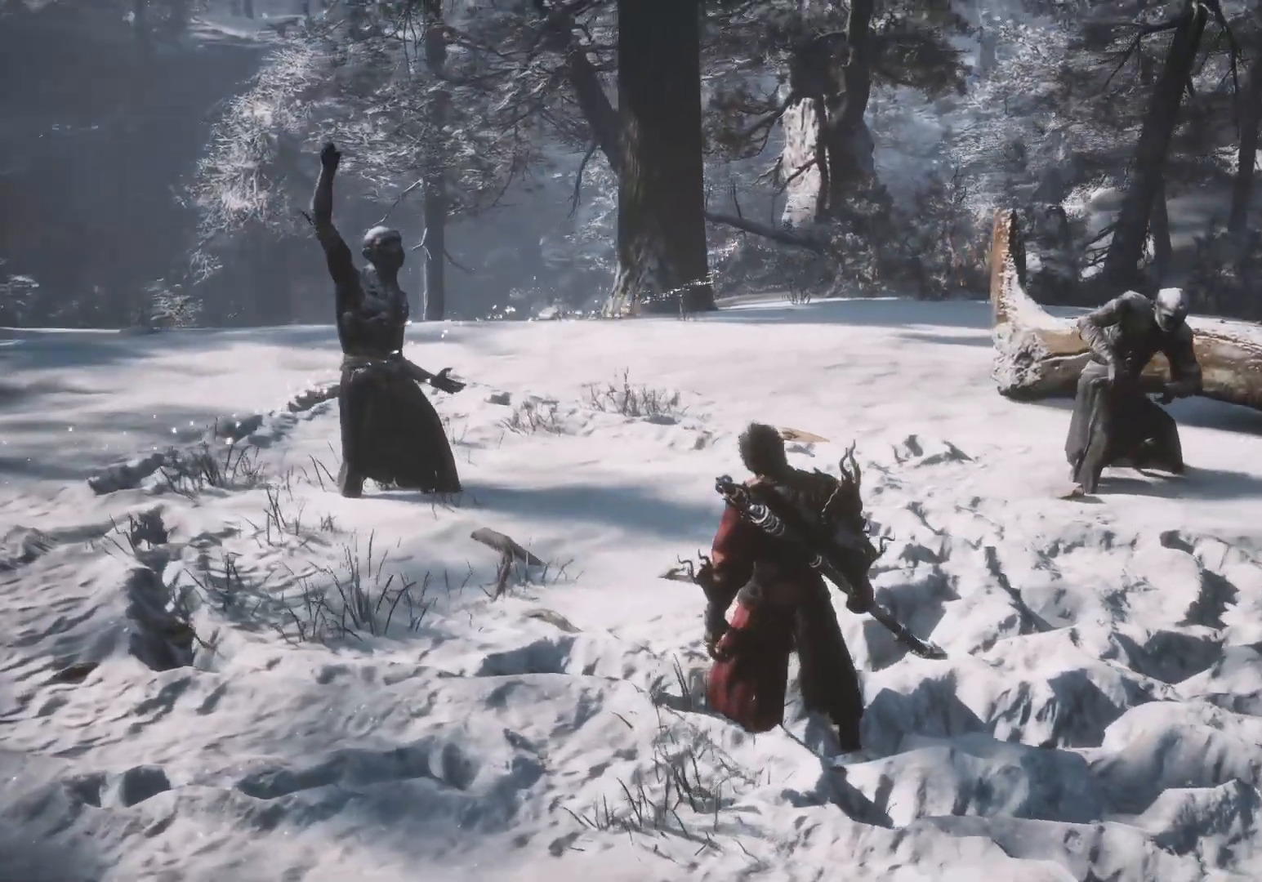
Gameplay with keyboard and mouse; each line is a JSON object with the keys and mouse buttons held at the frame after it. "events" lists presses ("down") and releases ("up") of "1", "2", "3", "4", "5", "a", "alt", "b", "c", "ctrl", "d", "e", "f", "g", "q", "r", "s", "shift", "space", "t", "tab", "v", "w", "x", "z", "mouse_left", "mouse_wheel", "mouse_right", "mouse_mb4" and "mouse_mb5" between this image and that frame as [ms after this image, input, new state], when the widget could be followed in between. "mouse_left", "mouse_wheel", "mouse_right", "mouse_mb4", "mouse_mb5" = the "left", "wheel", "right", "mb4", "mb5" buttons of the "mouse" list. No other keys are recorded. "wheel" means that the mouse wheel is clicked or scrolled. Mouse movement is not recorded.
{"keys": ["w"], "mouse": [], "events": [[33, "d", "down"], [300, "w", "down"], [333, "d", "up"]]}
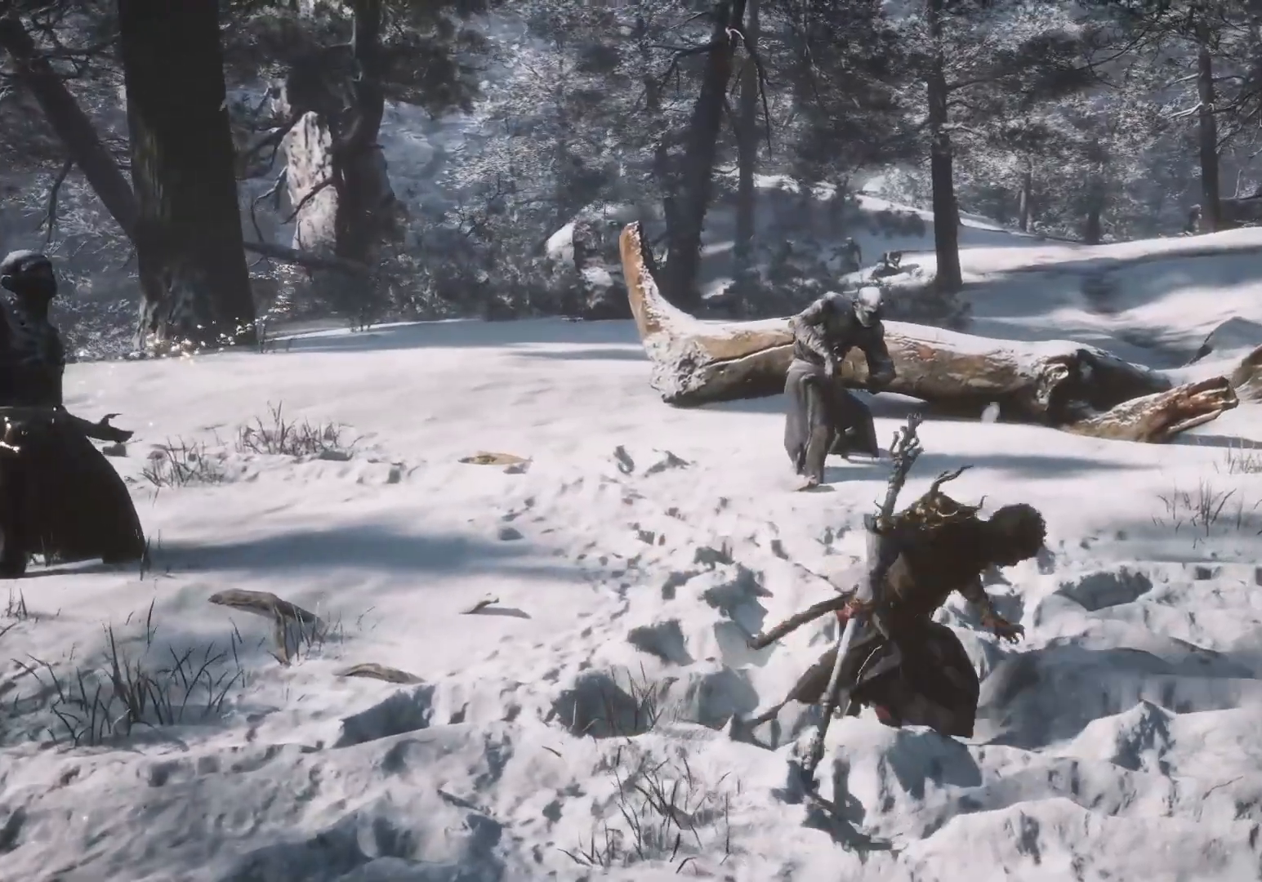
{"keys": ["a", "w"], "mouse": [], "events": [[267, "a", "down"]]}
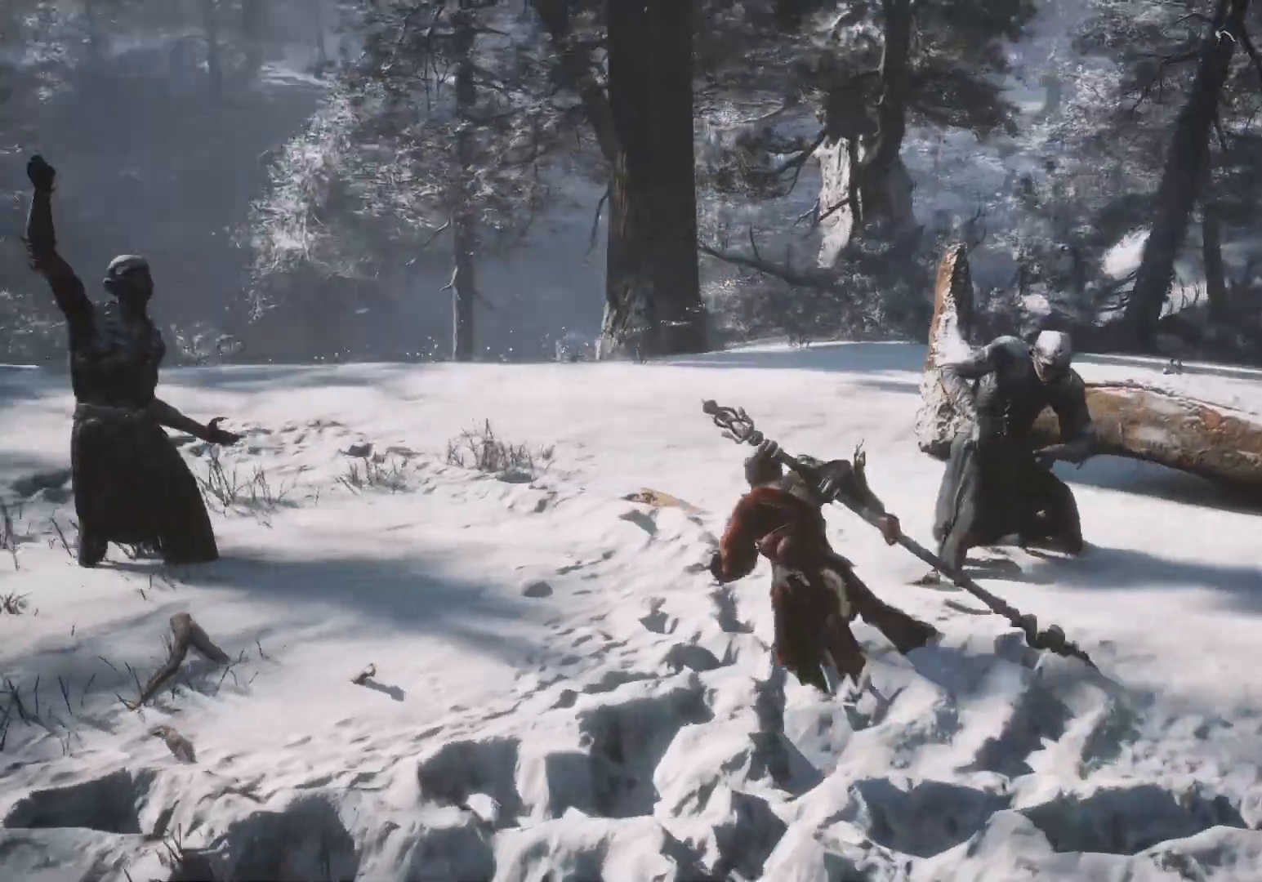
{"keys": ["w"], "mouse": [], "events": [[333, "a", "up"]]}
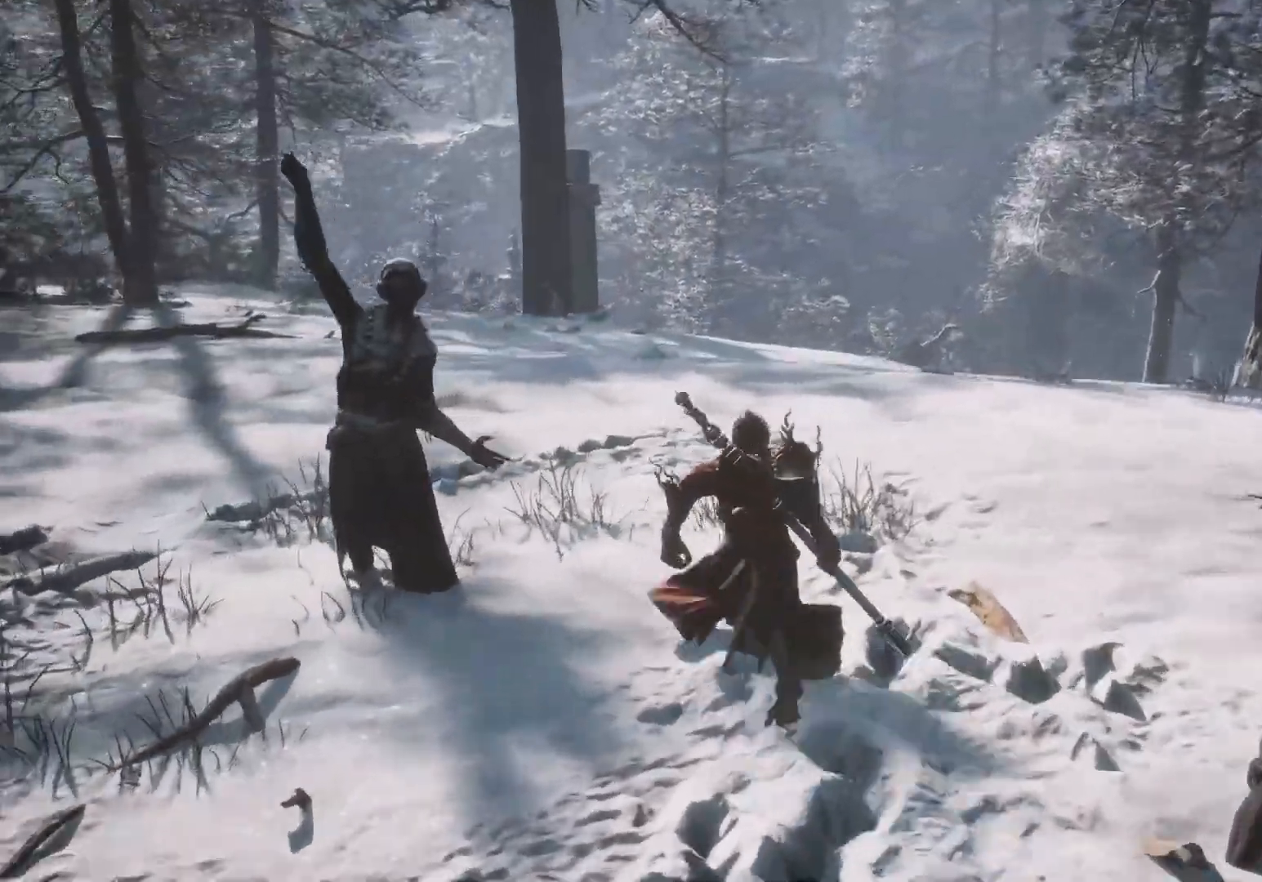
{"keys": ["w"], "mouse": [], "events": [[267, "d", "down"], [400, "d", "up"]]}